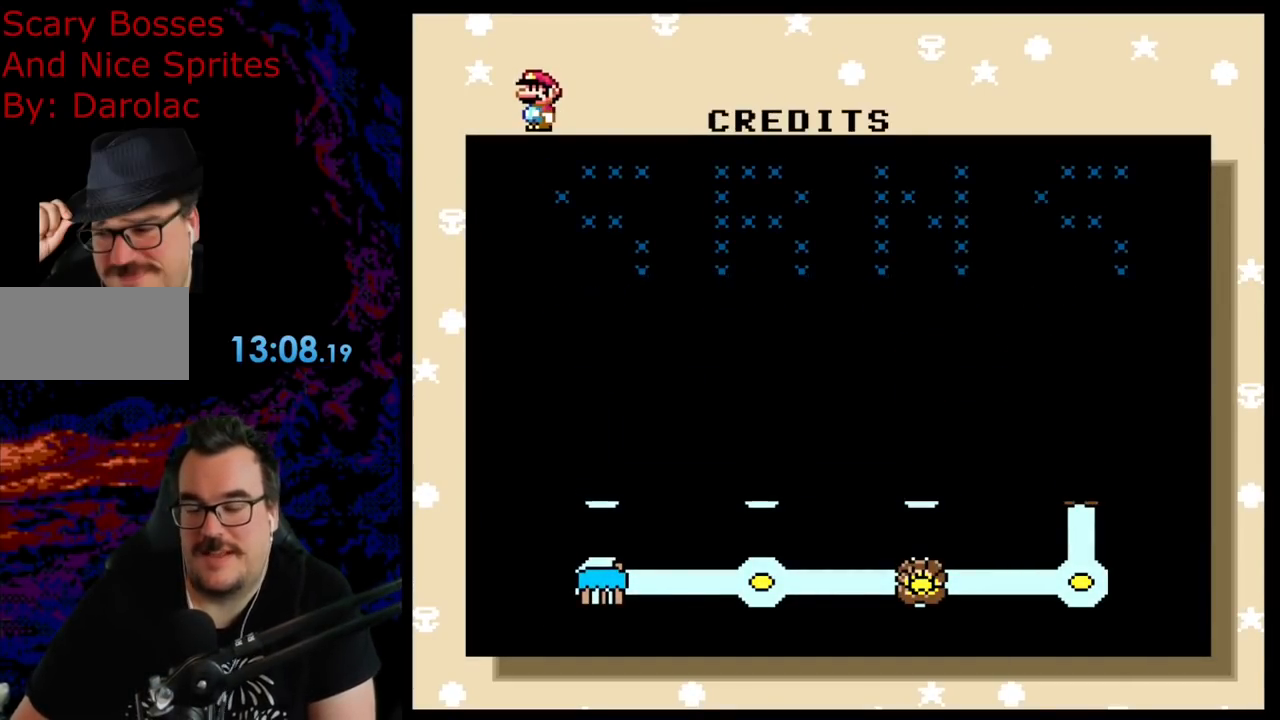
Gameplay with a controller (Nintendo layout); each line is a JSON object with the inputs held at the frame after it. "events" lists button and stick changes between this image and that frame as [ms after this image, input, new state], when the widget could be followed in between. Not read: L3 R3.
{"buttons": ["B"], "events": [[367, "B", "down"]]}
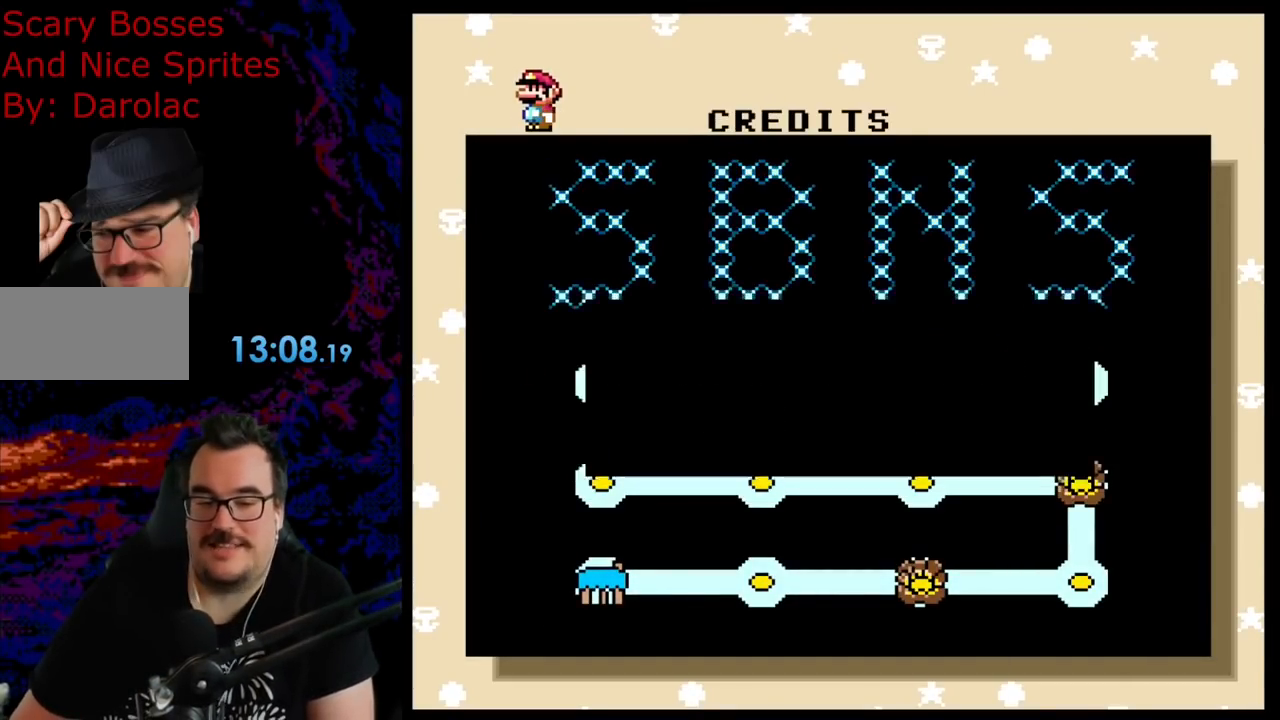
{"buttons": [], "events": [[50, "B", "up"]]}
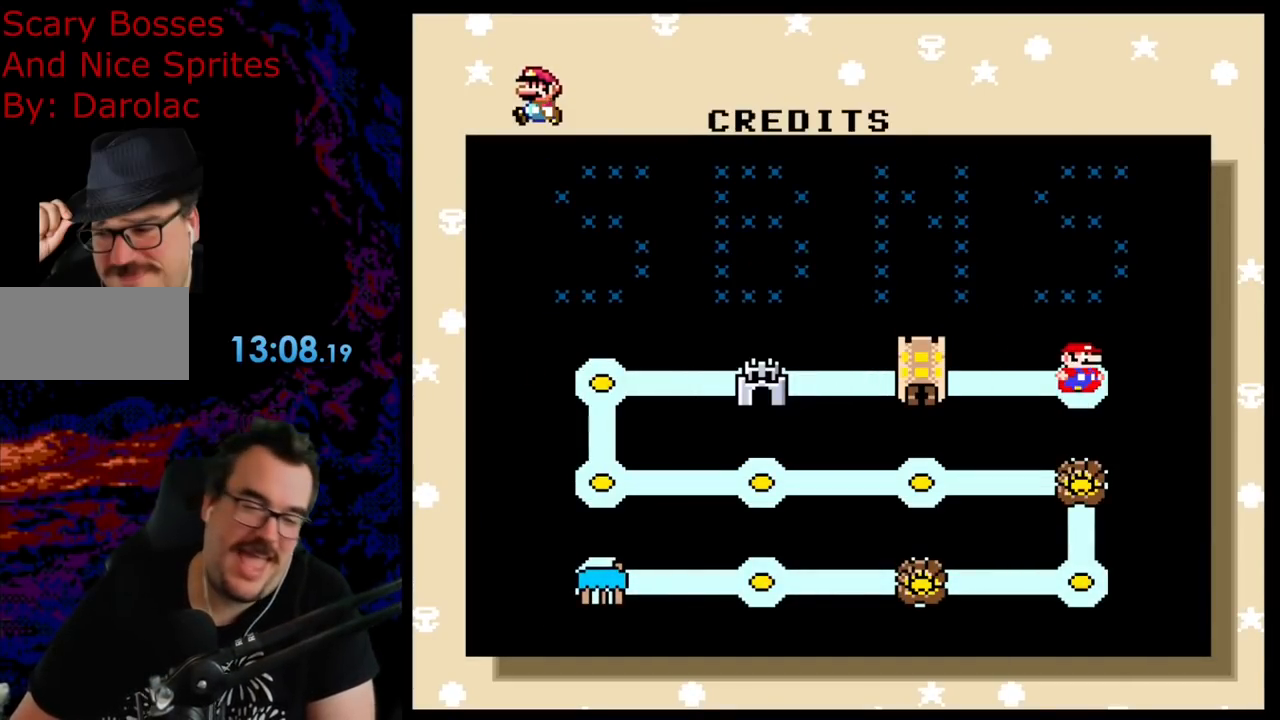
{"buttons": [], "events": []}
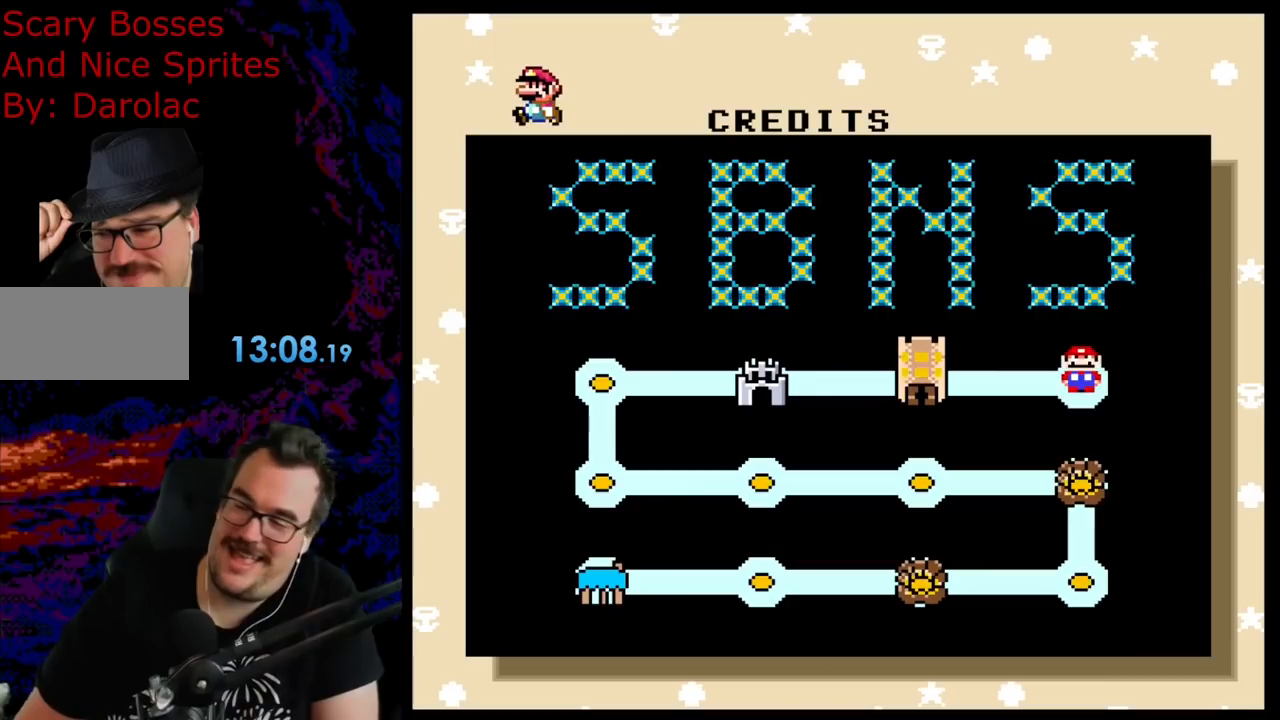
{"buttons": [], "events": []}
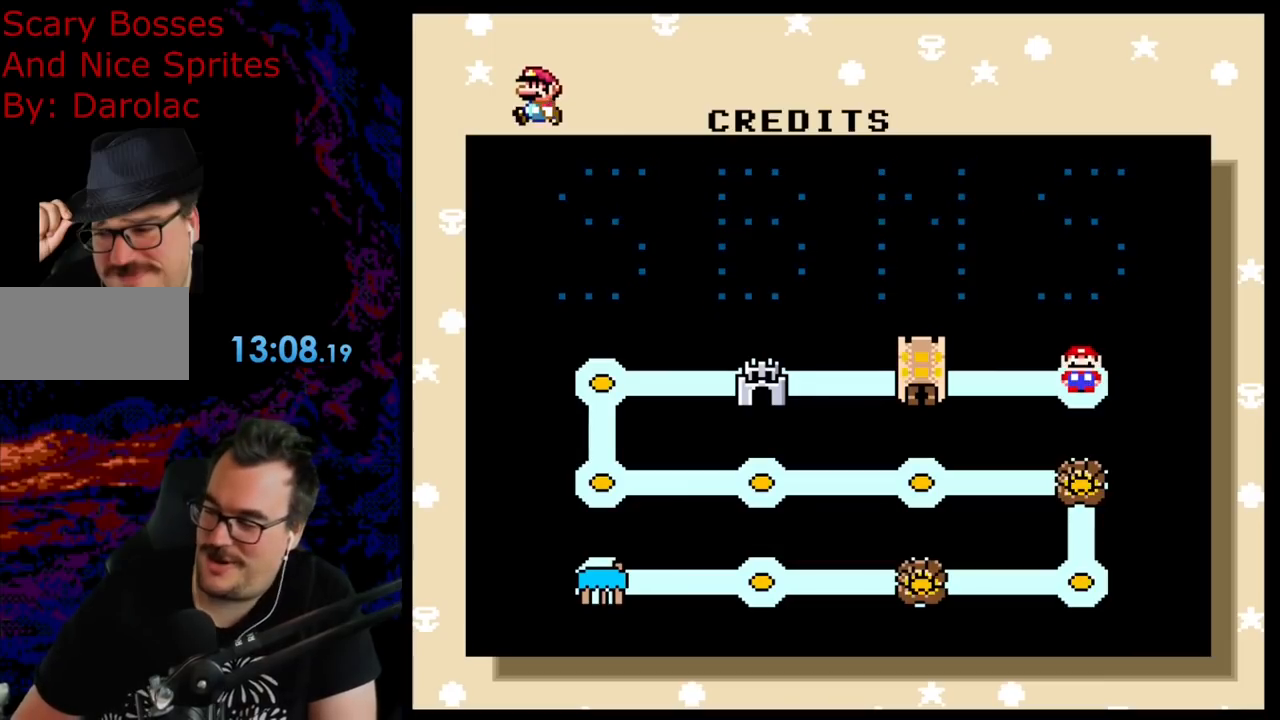
{"buttons": [], "events": []}
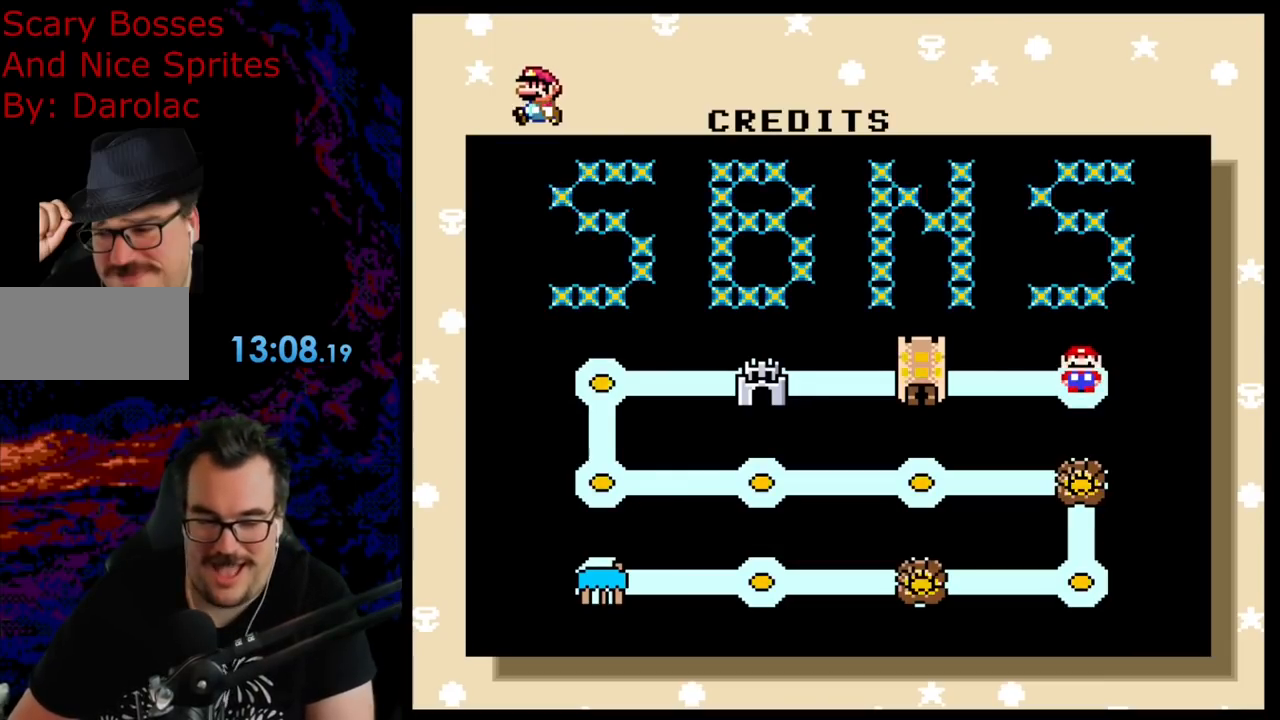
{"buttons": [], "events": [[83, "B", "down"], [300, "B", "up"]]}
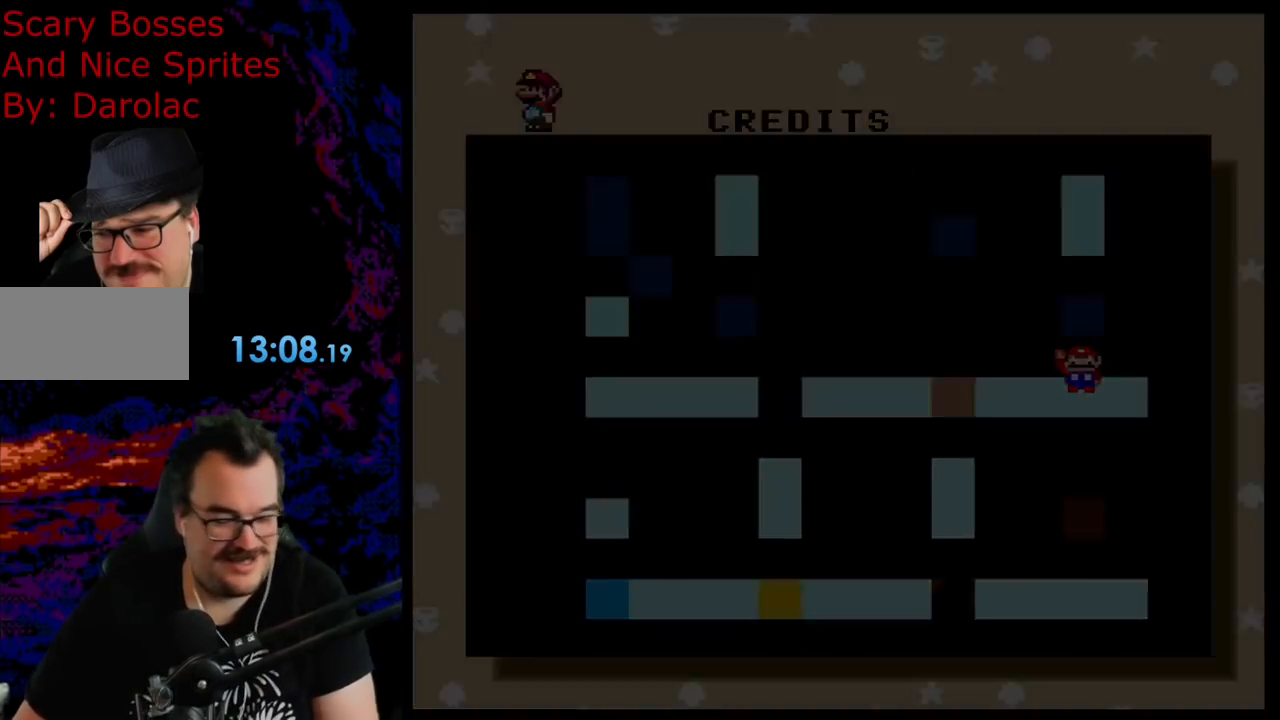
{"buttons": [], "events": []}
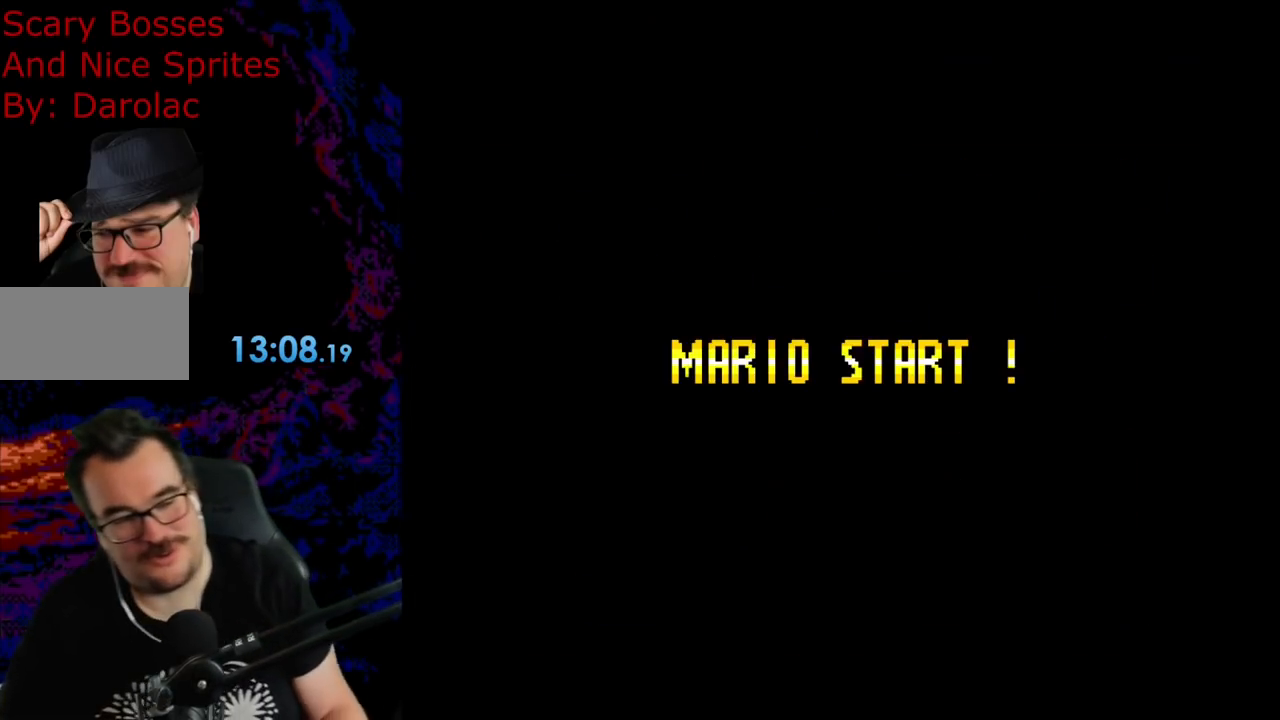
{"buttons": [], "events": []}
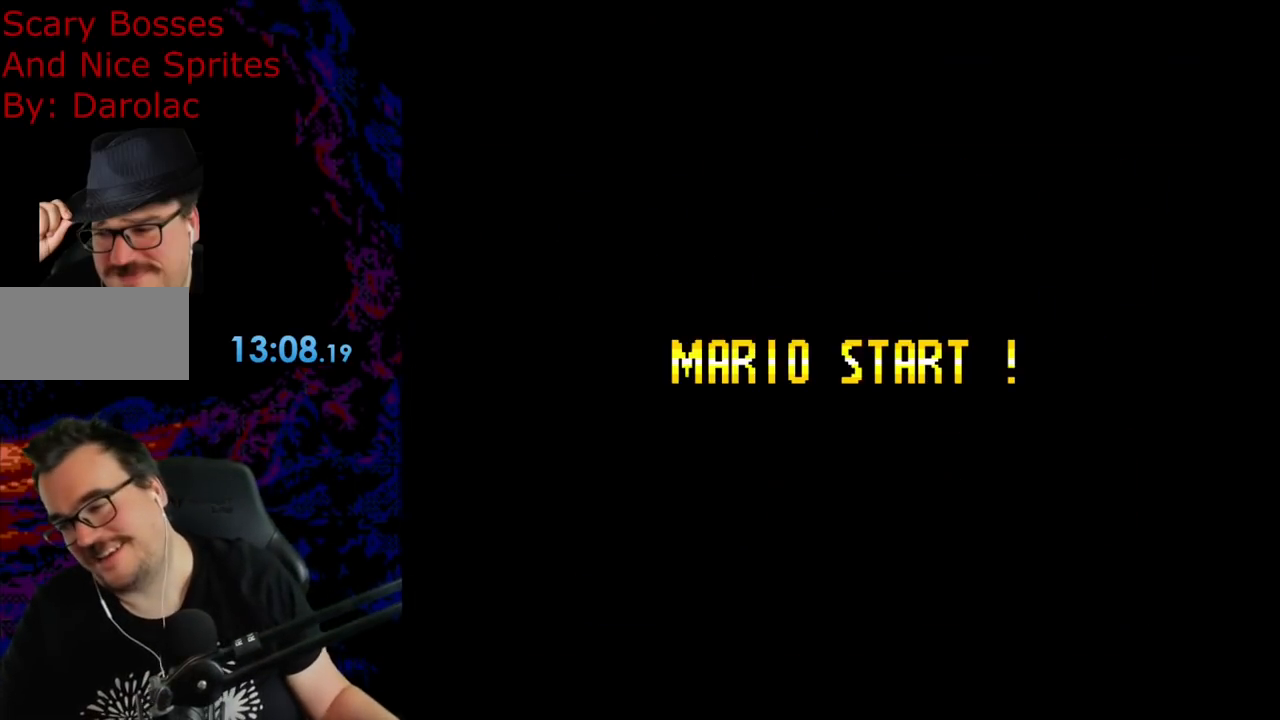
{"buttons": [], "events": []}
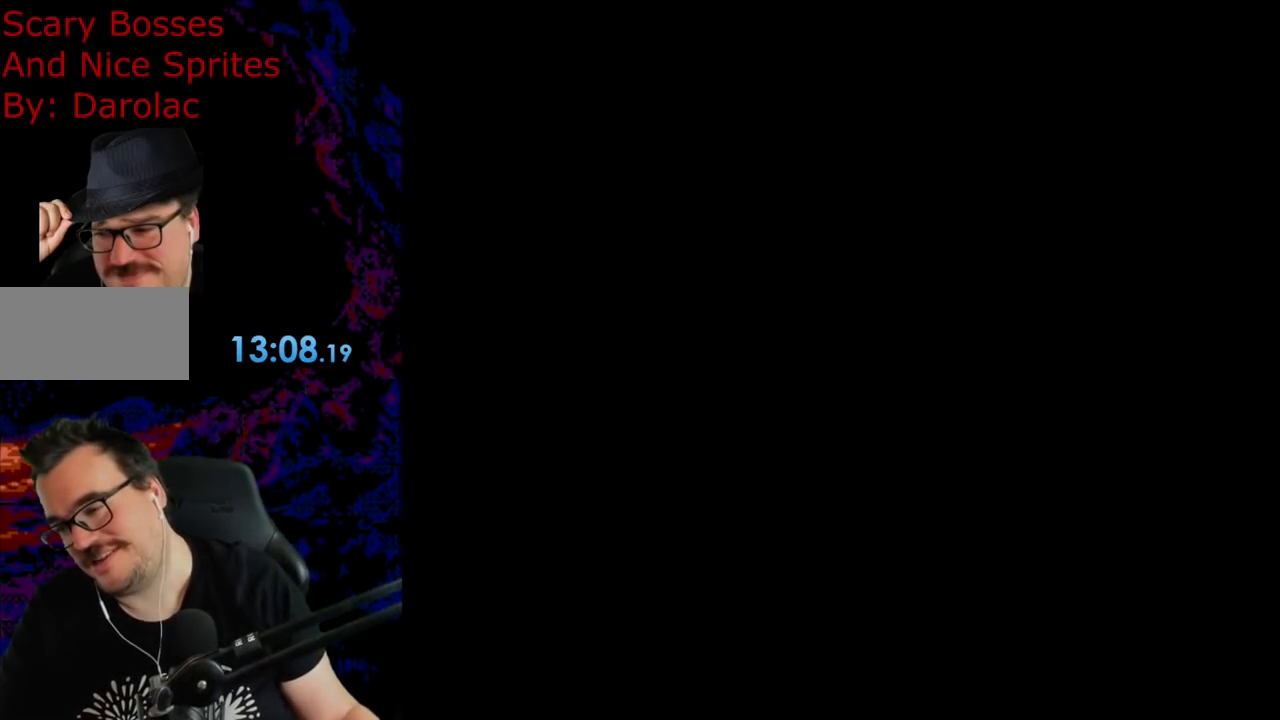
{"buttons": [], "events": []}
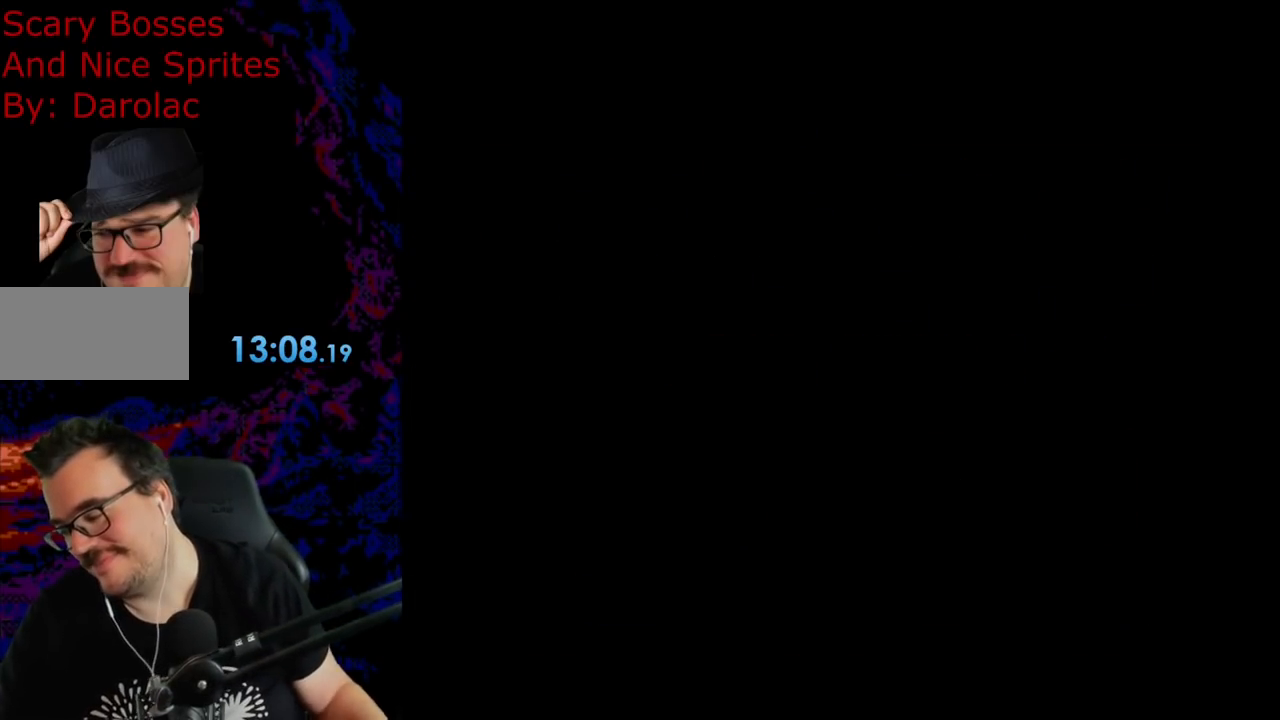
{"buttons": [], "events": []}
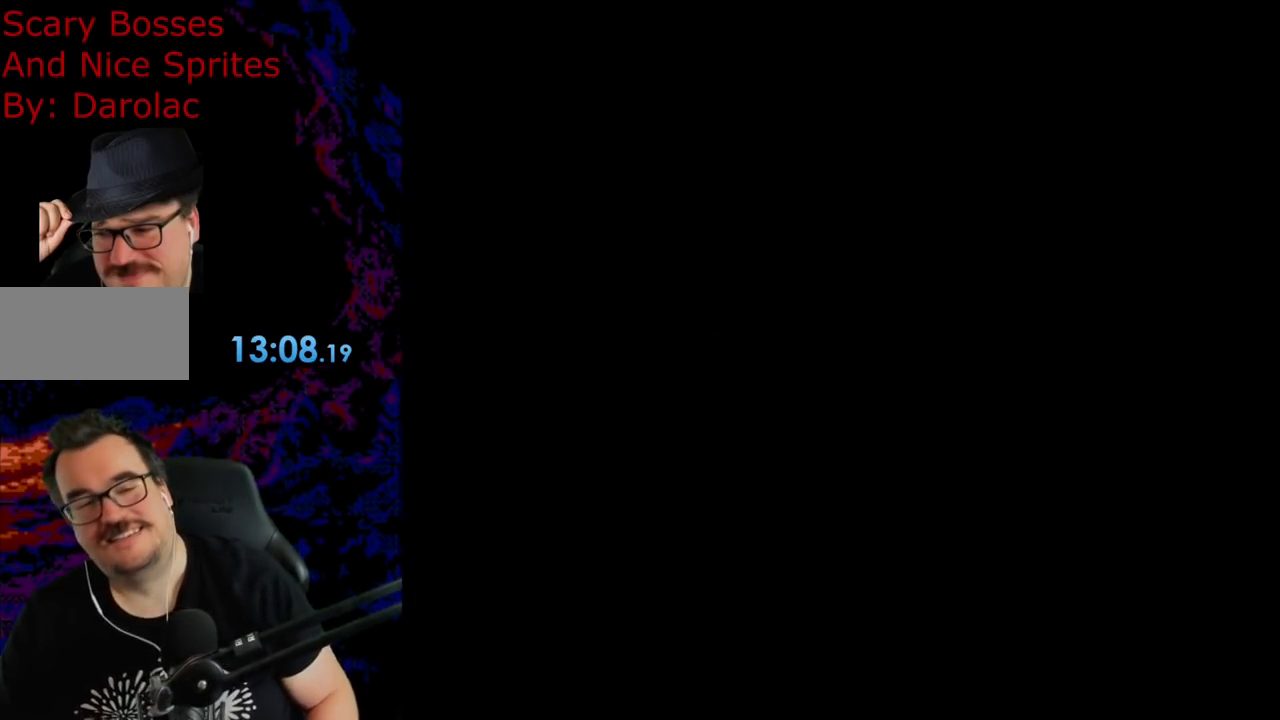
{"buttons": [], "events": []}
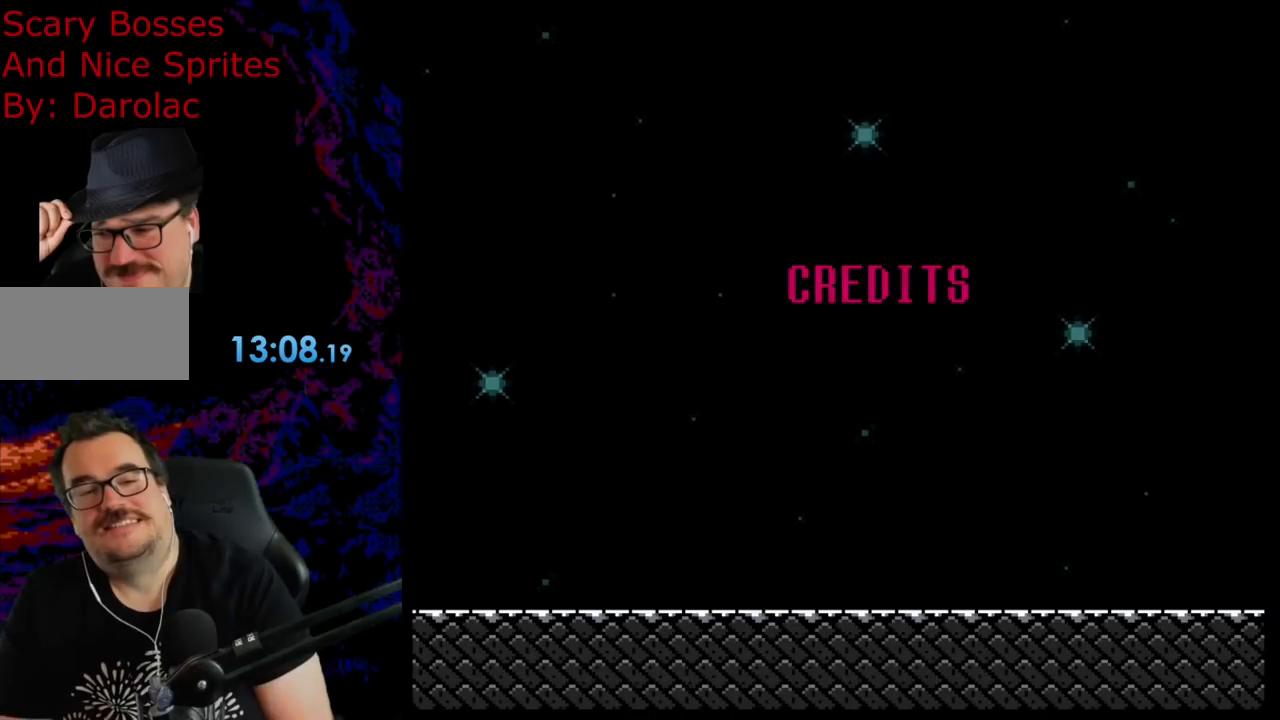
{"buttons": [], "events": []}
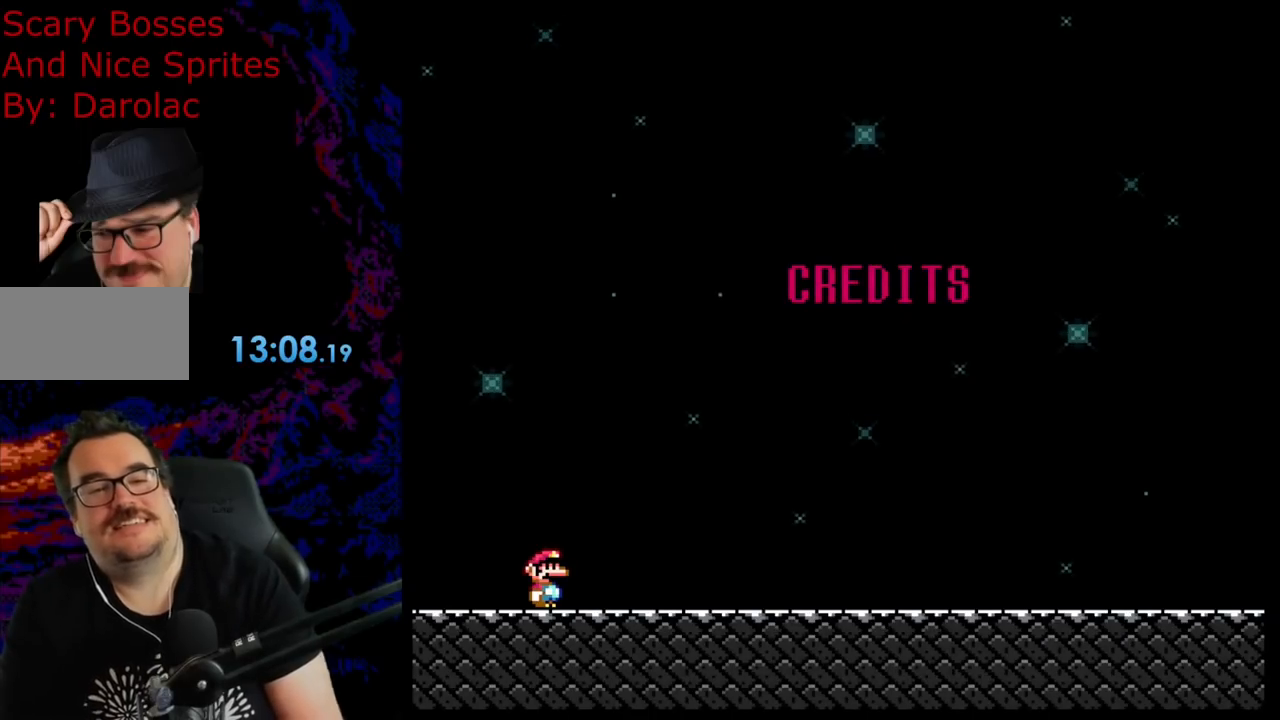
{"buttons": [], "events": []}
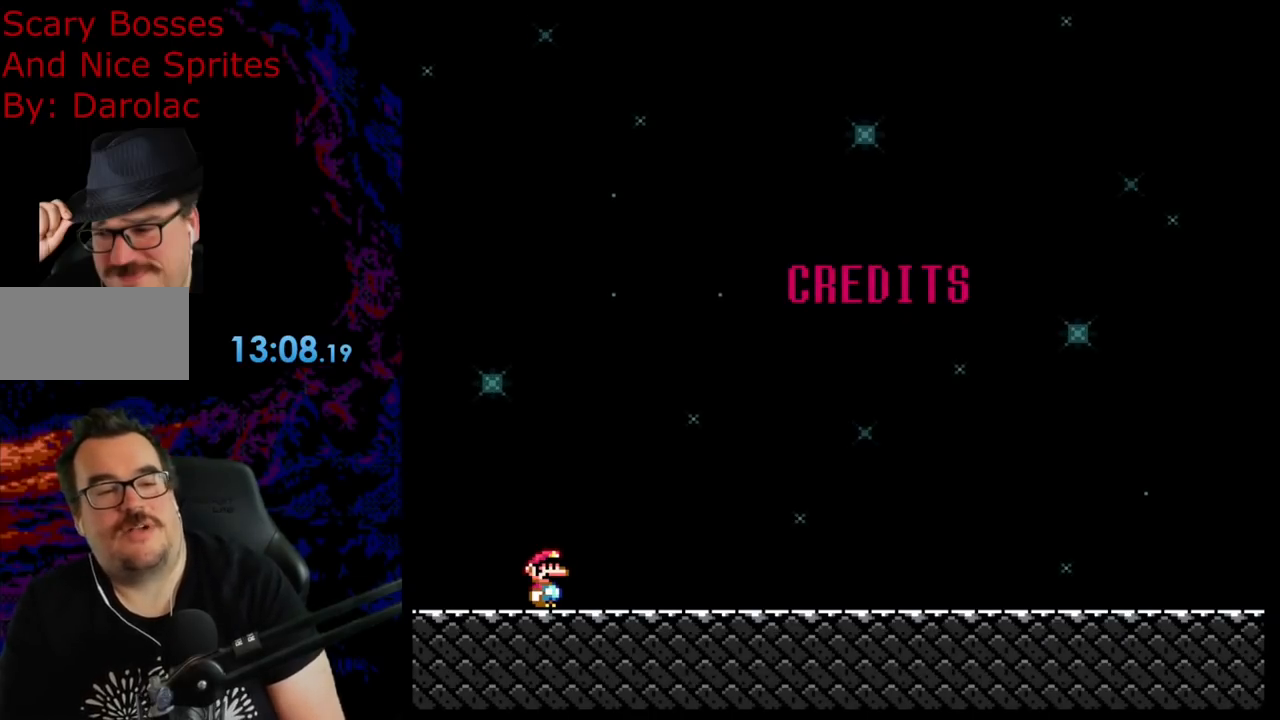
{"buttons": [], "events": []}
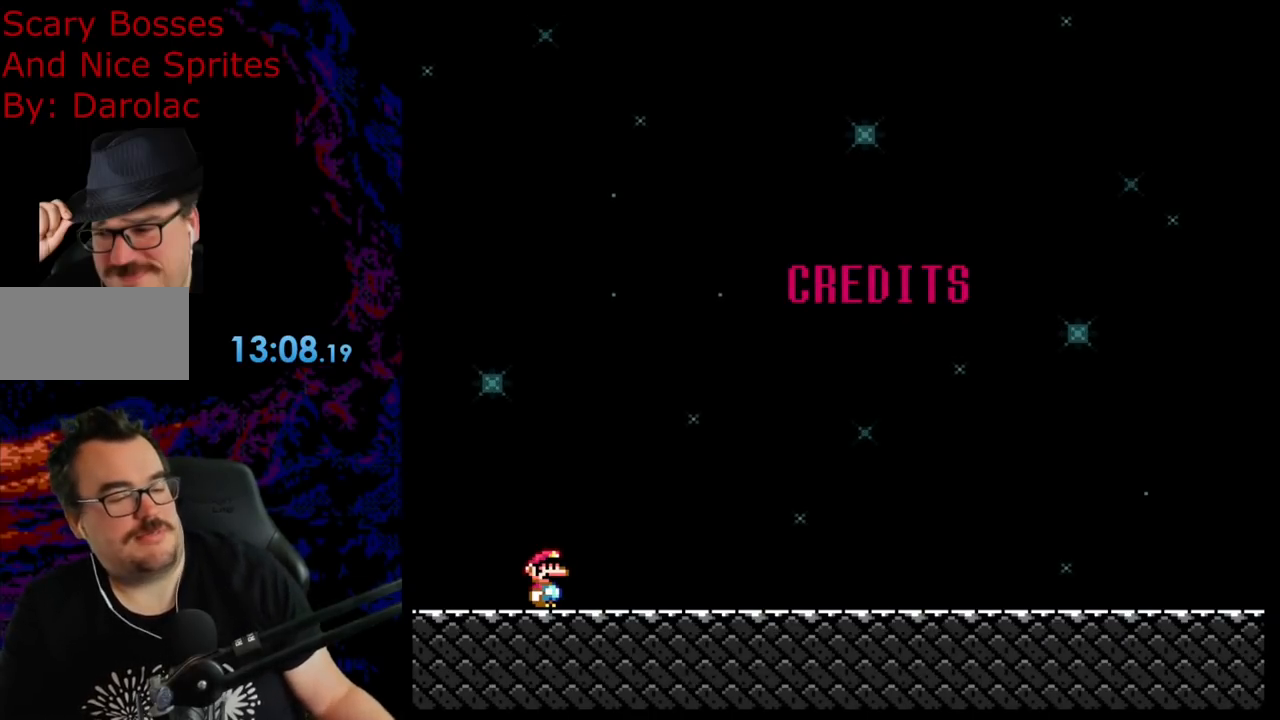
{"buttons": [], "events": []}
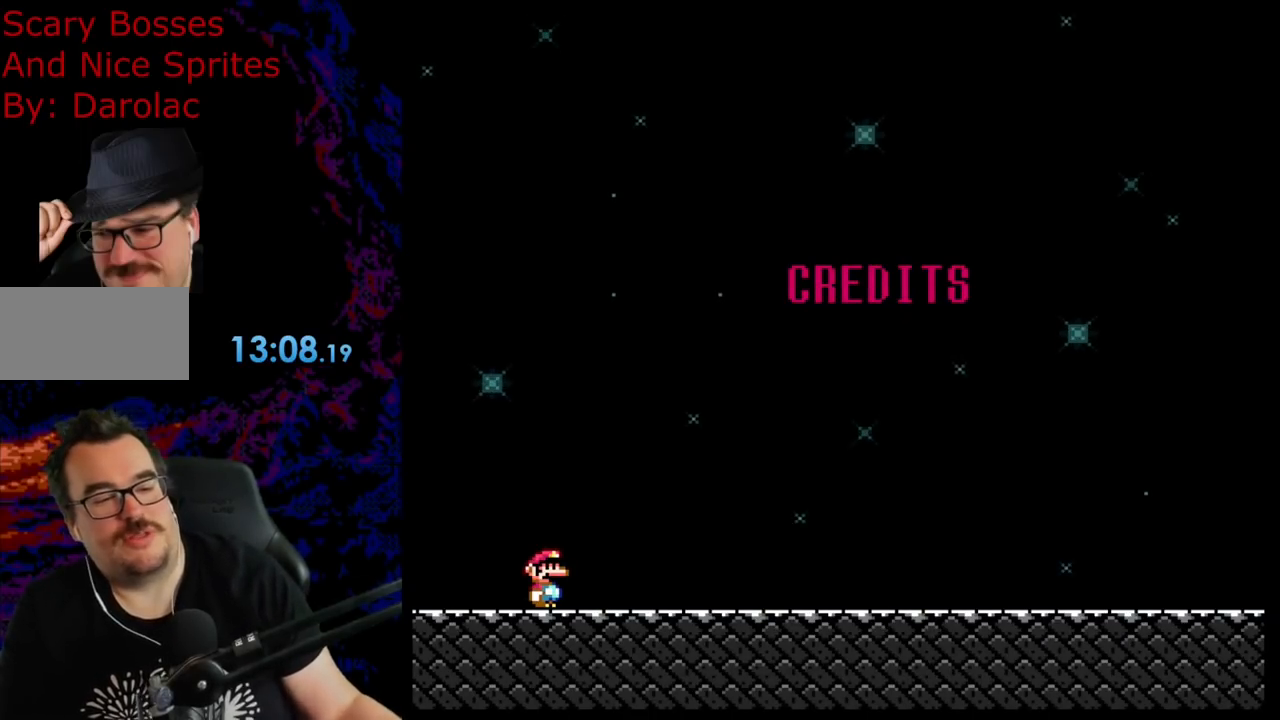
{"buttons": [], "events": [[317, "DPAD_LEFT", "down"], [383, "DPAD_LEFT", "up"]]}
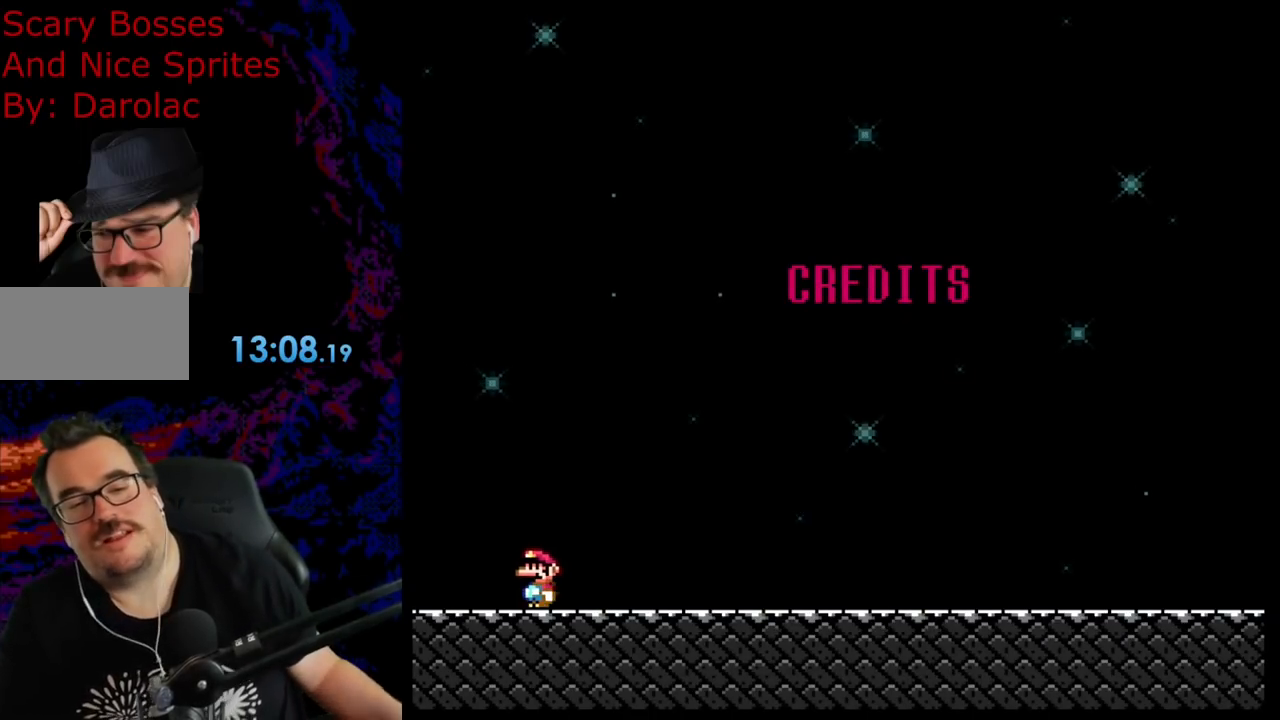
{"buttons": ["DPAD_RIGHT"], "events": [[150, "DPAD_RIGHT", "down"]]}
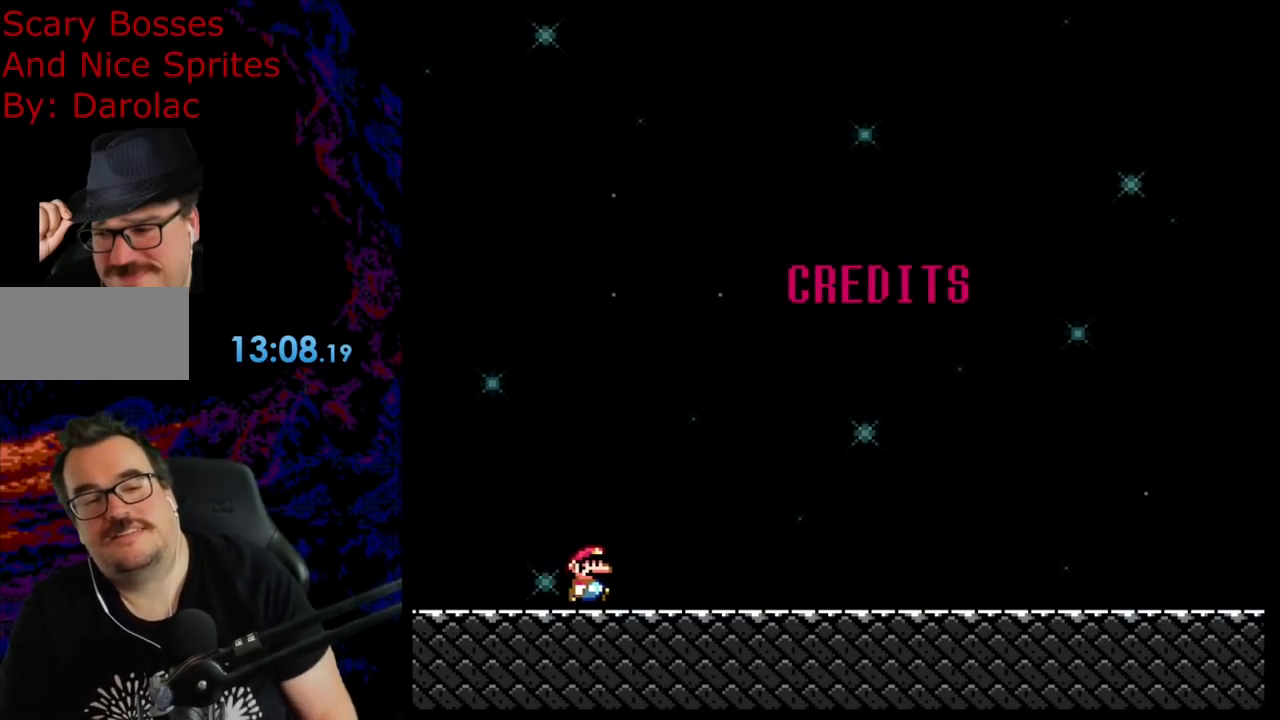
{"buttons": ["DPAD_RIGHT"], "events": []}
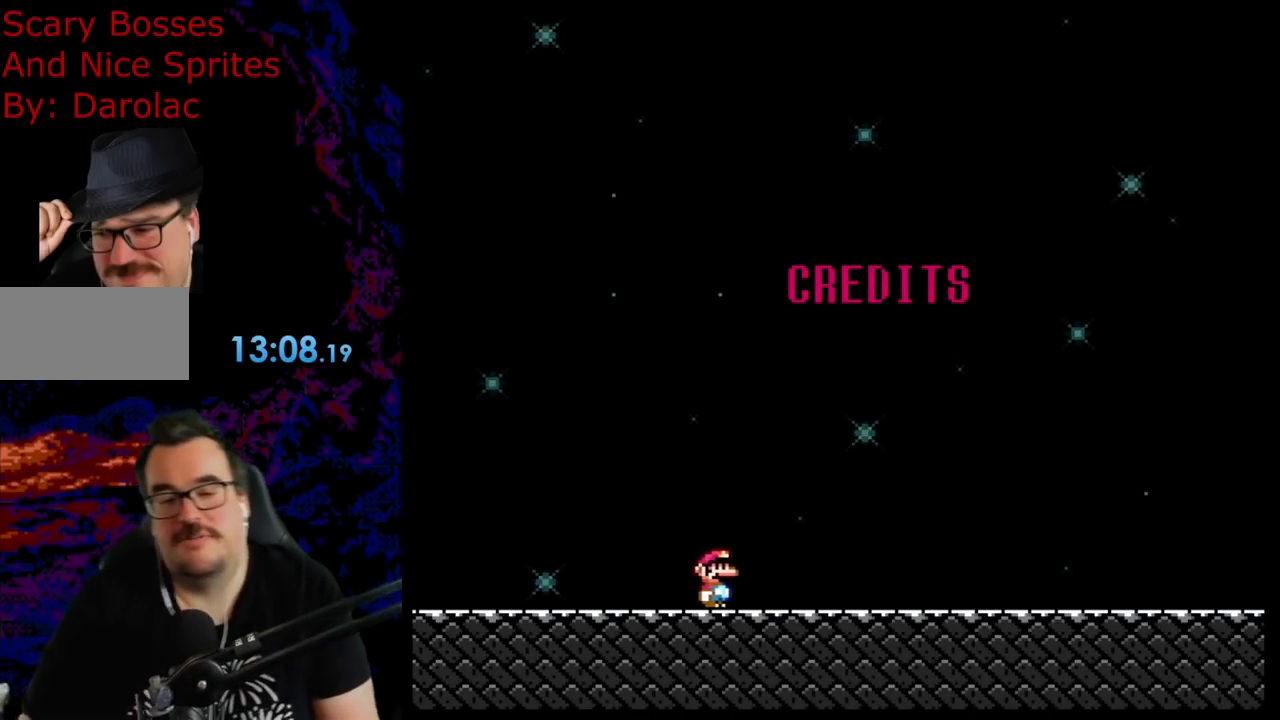
{"buttons": ["DPAD_RIGHT"], "events": []}
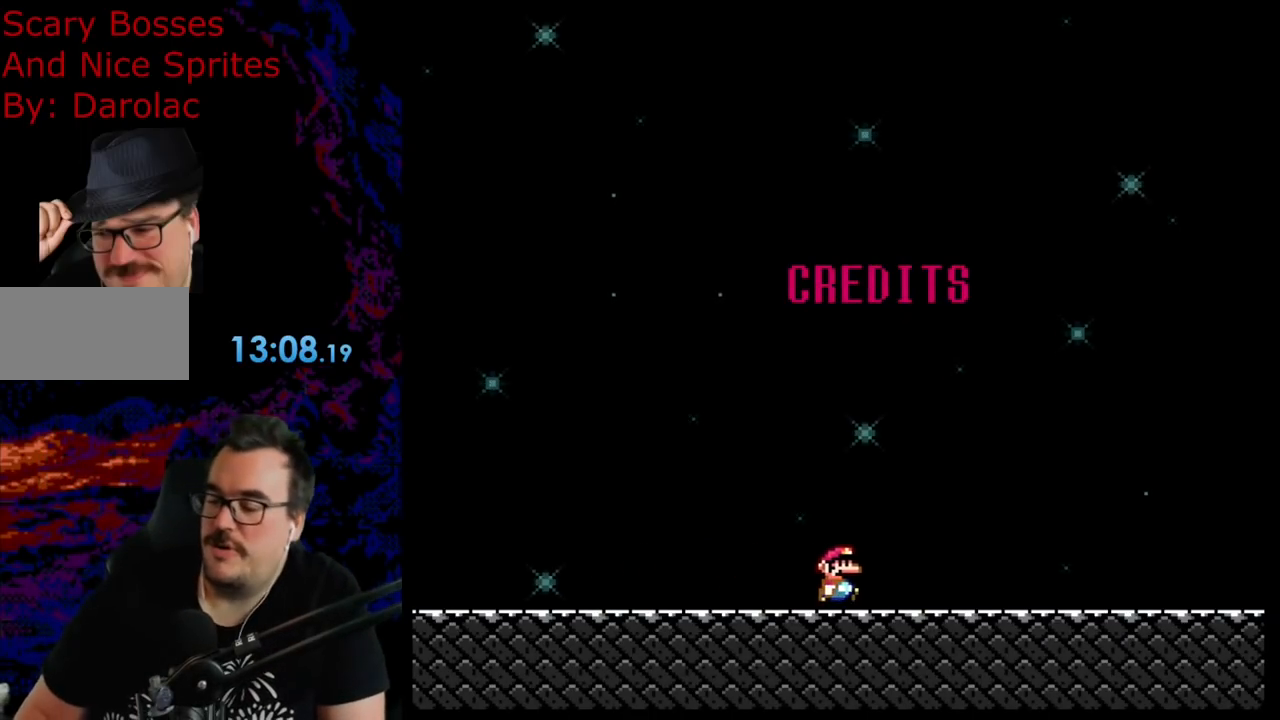
{"buttons": ["DPAD_RIGHT"], "events": []}
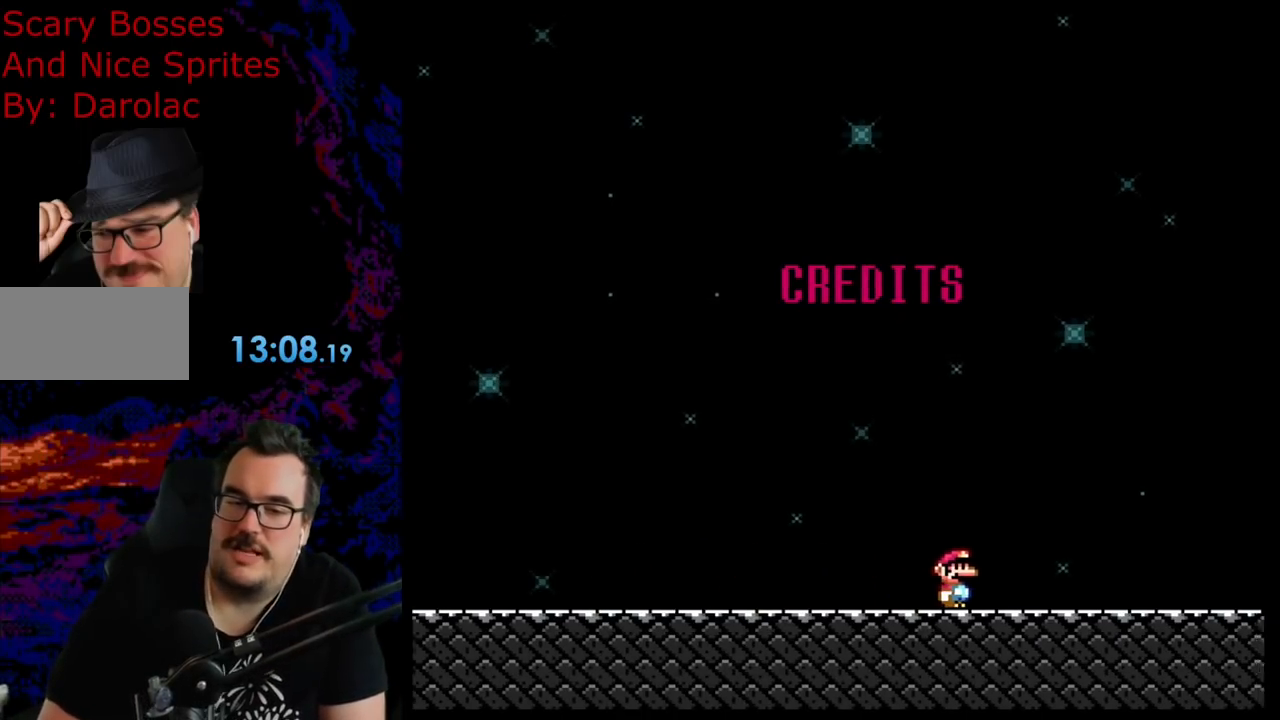
{"buttons": ["DPAD_RIGHT"], "events": []}
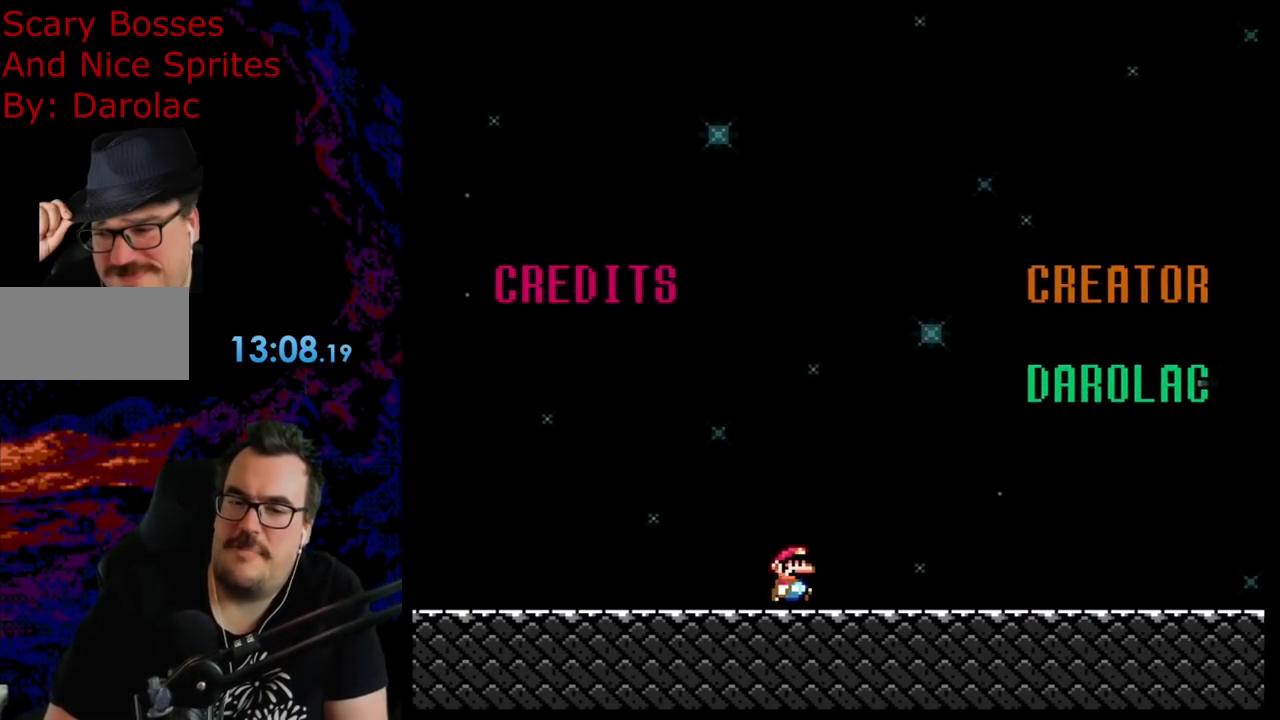
{"buttons": ["DPAD_RIGHT"], "events": []}
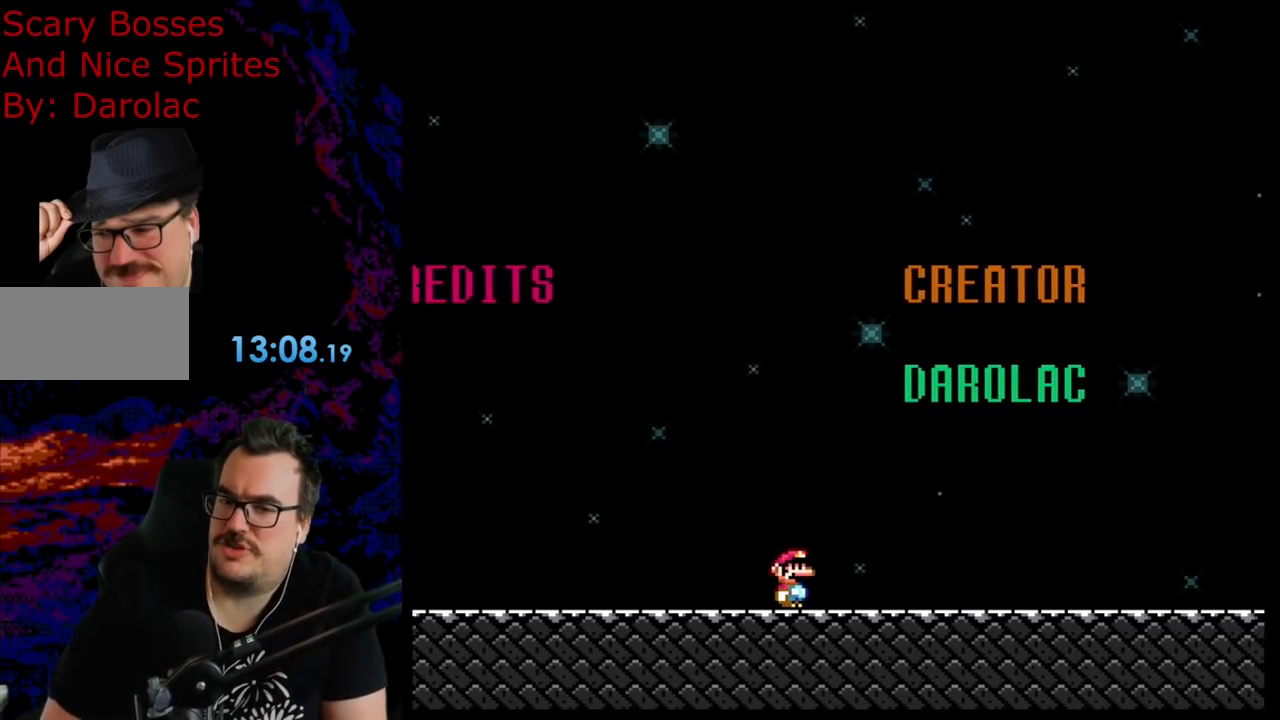
{"buttons": ["DPAD_RIGHT"], "events": []}
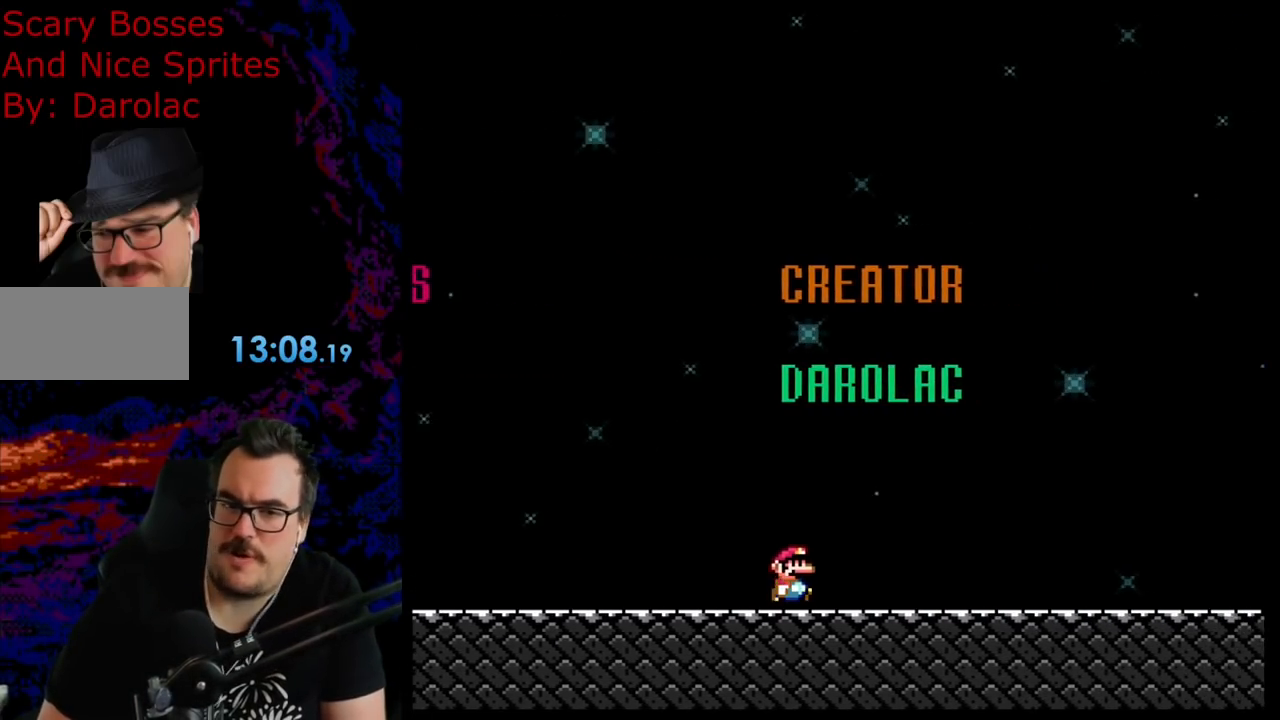
{"buttons": ["DPAD_RIGHT"], "events": []}
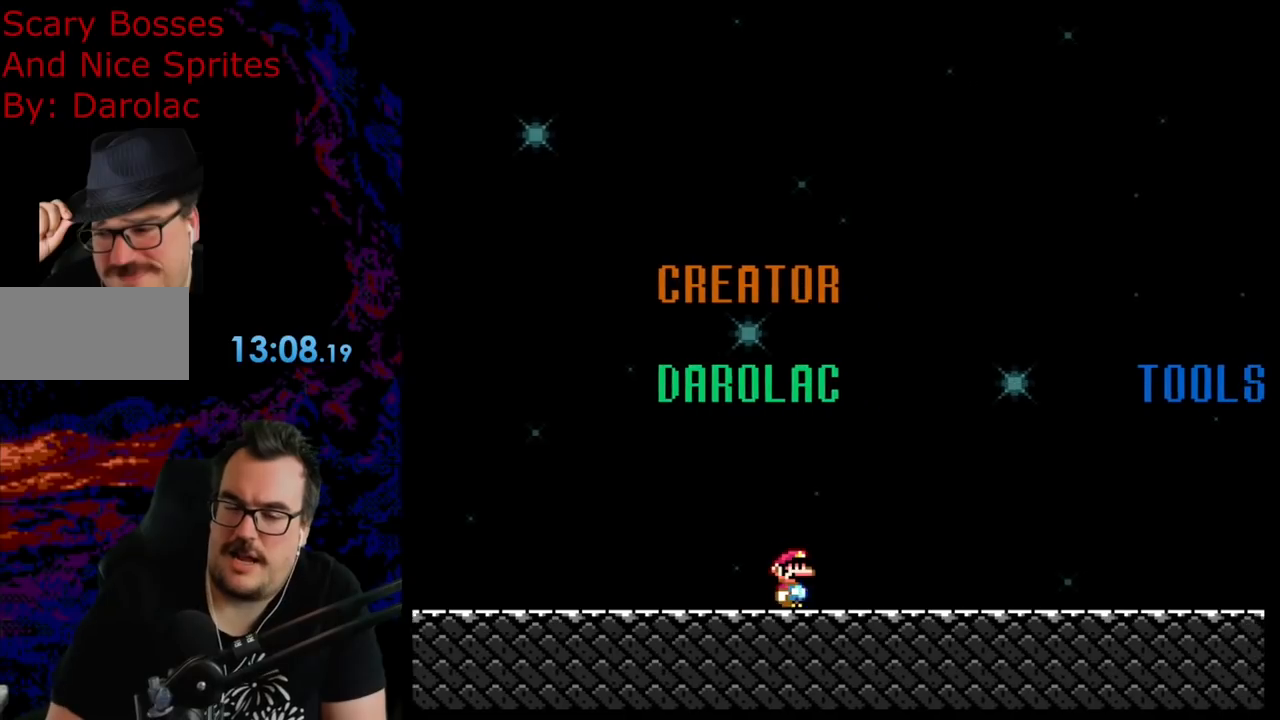
{"buttons": ["DPAD_RIGHT"], "events": []}
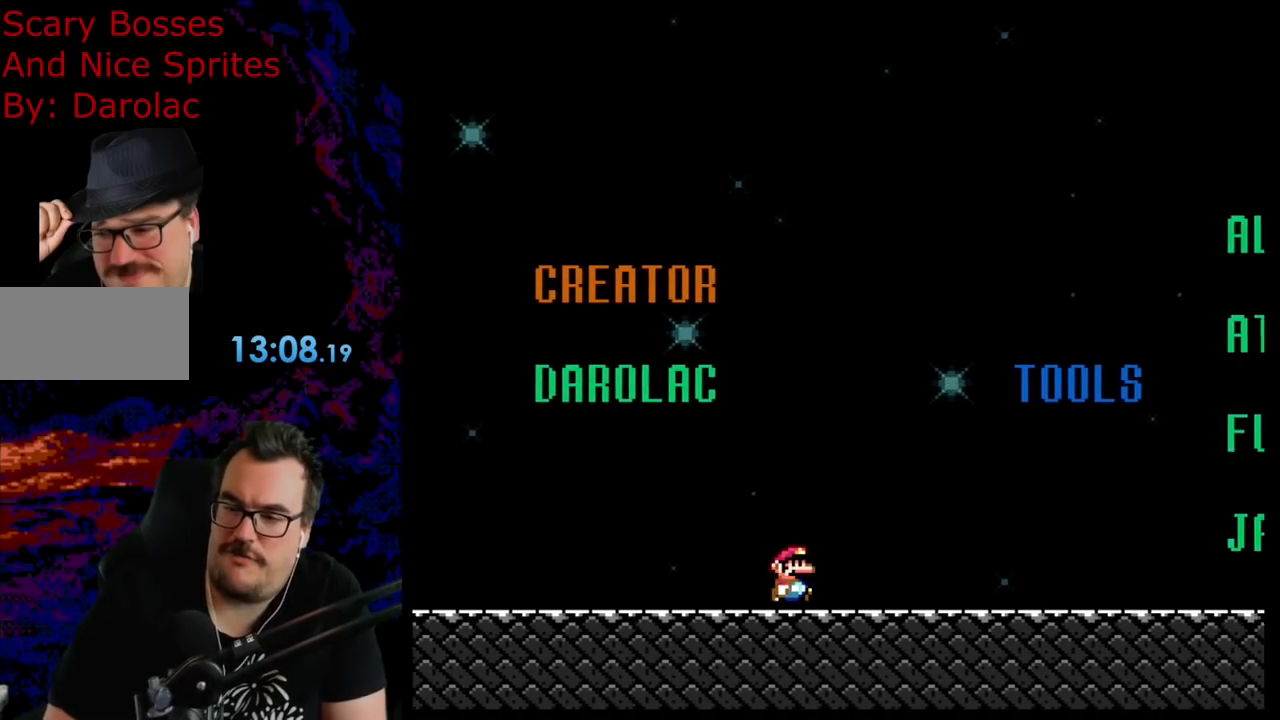
{"buttons": ["DPAD_RIGHT"], "events": []}
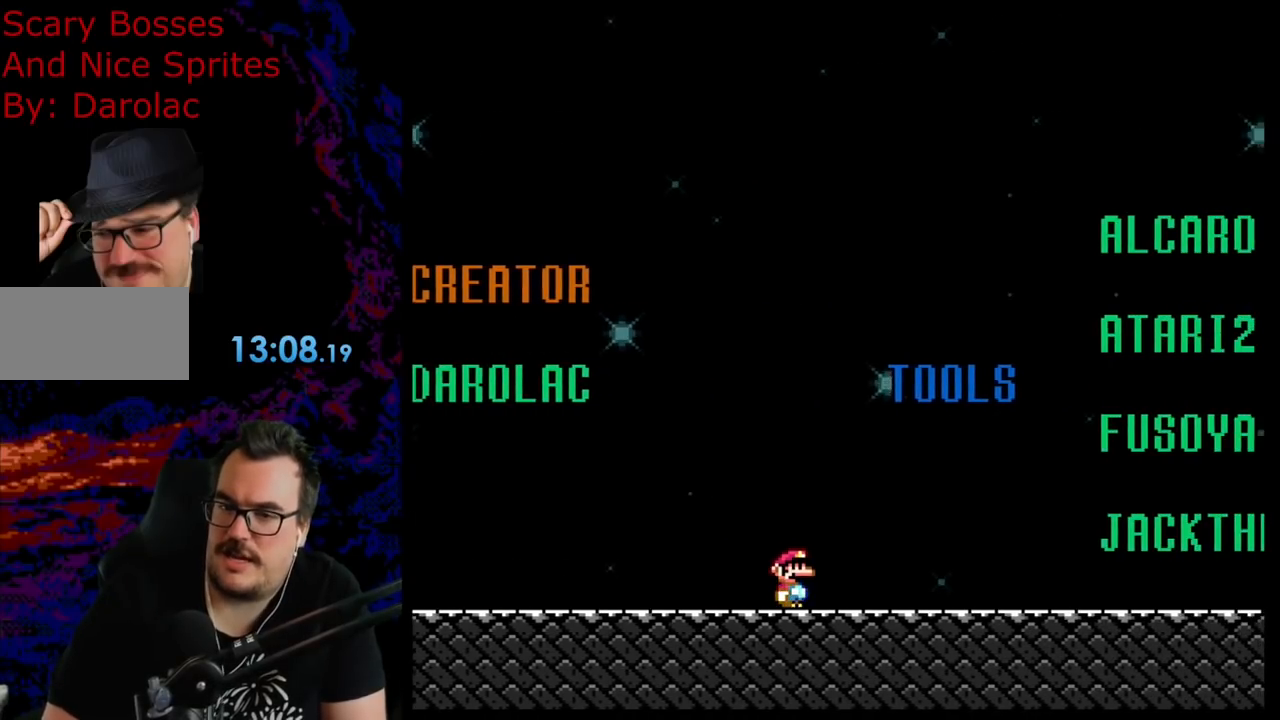
{"buttons": ["DPAD_RIGHT"], "events": []}
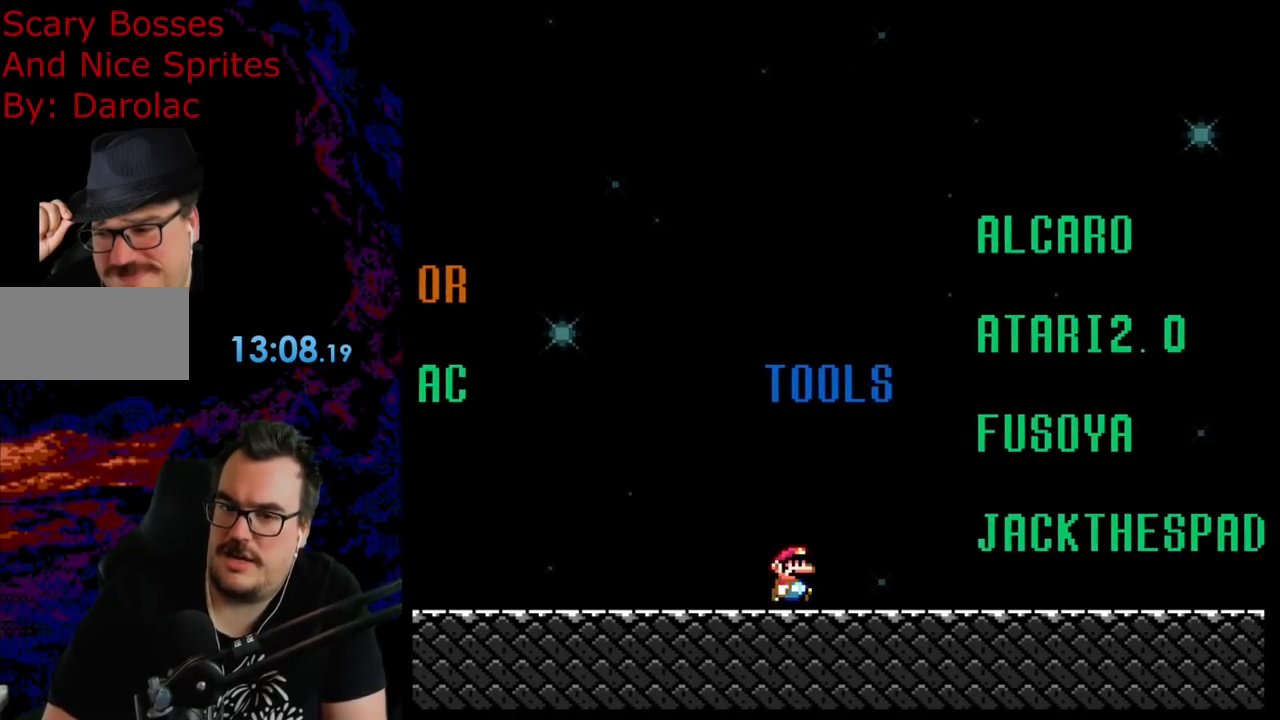
{"buttons": ["DPAD_RIGHT"], "events": []}